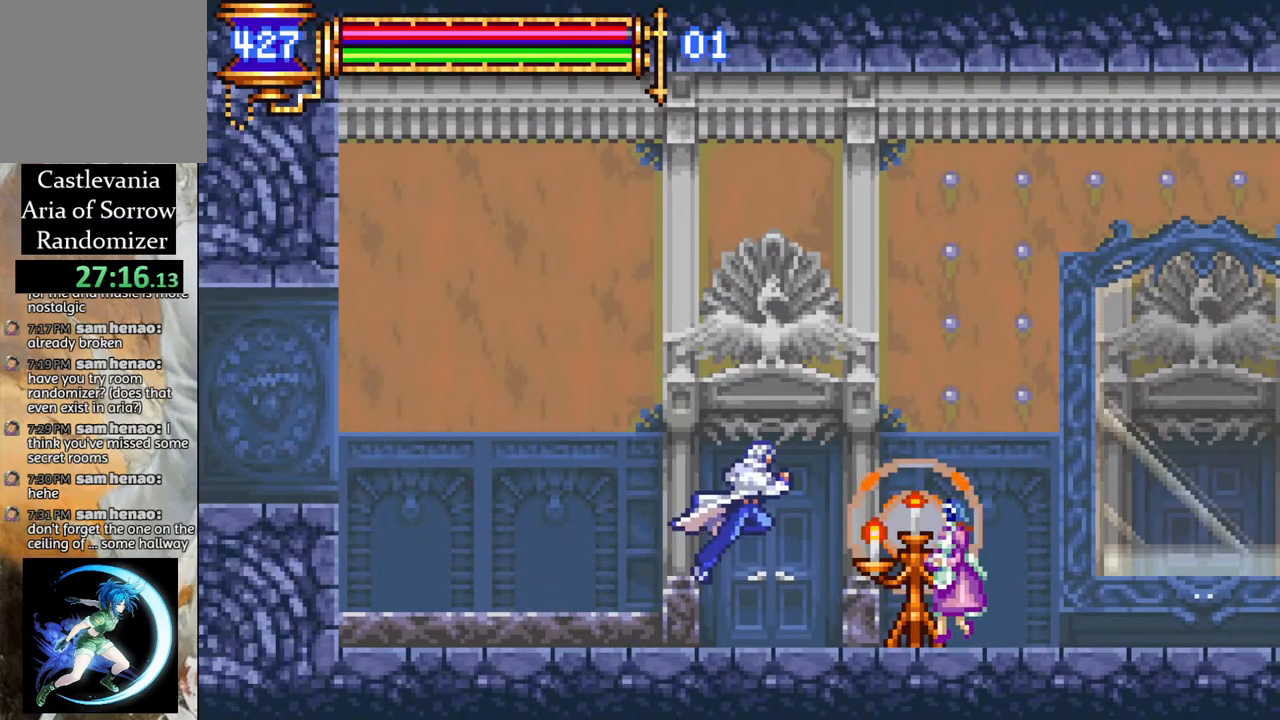
Gameplay with a controller (PlayStation layout); each line is a JSON object with the inputs held at the frame after it. "events" lists button and stick changes between this image and that frame as [ms after this image, input, new state], when the widget could be followed in between.
{"buttons": ["DPAD_RIGHT"], "left_stick": "center", "right_stick": "center", "events": [[300, "CROSS", "up"]]}
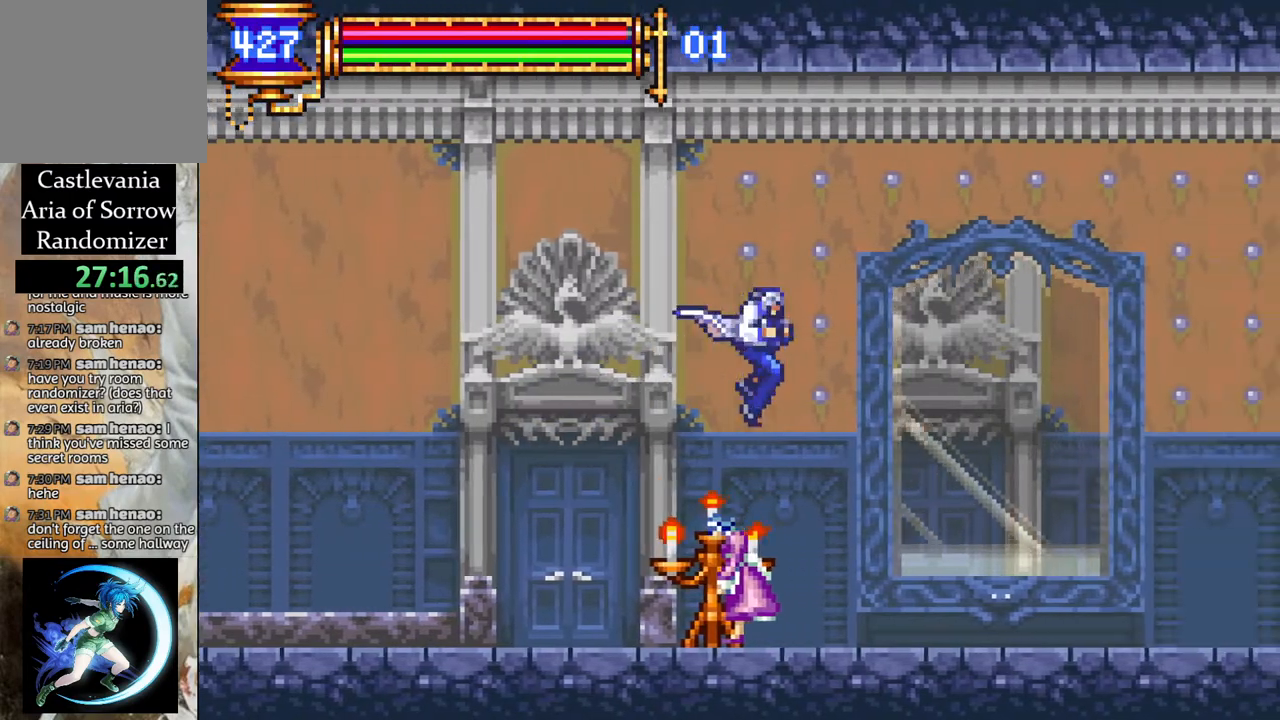
{"buttons": ["DPAD_RIGHT"], "left_stick": "center", "right_stick": "center", "events": []}
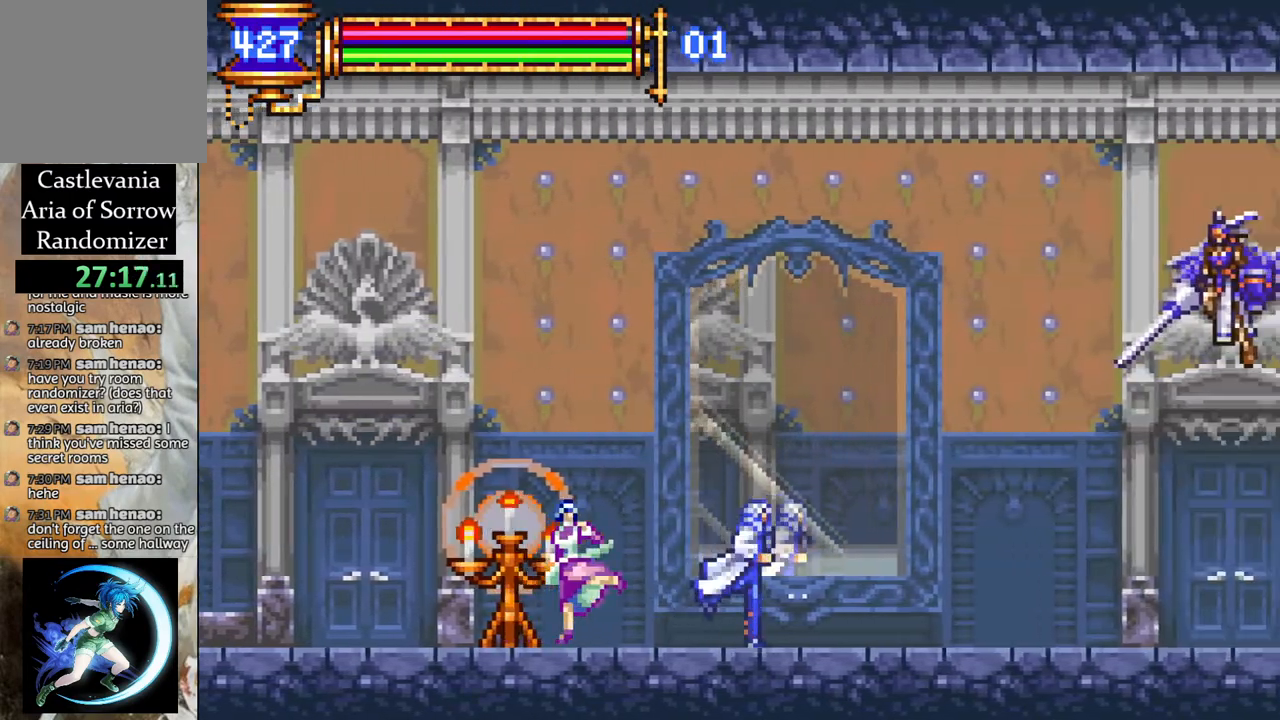
{"buttons": ["DPAD_RIGHT"], "left_stick": "center", "right_stick": "center", "events": []}
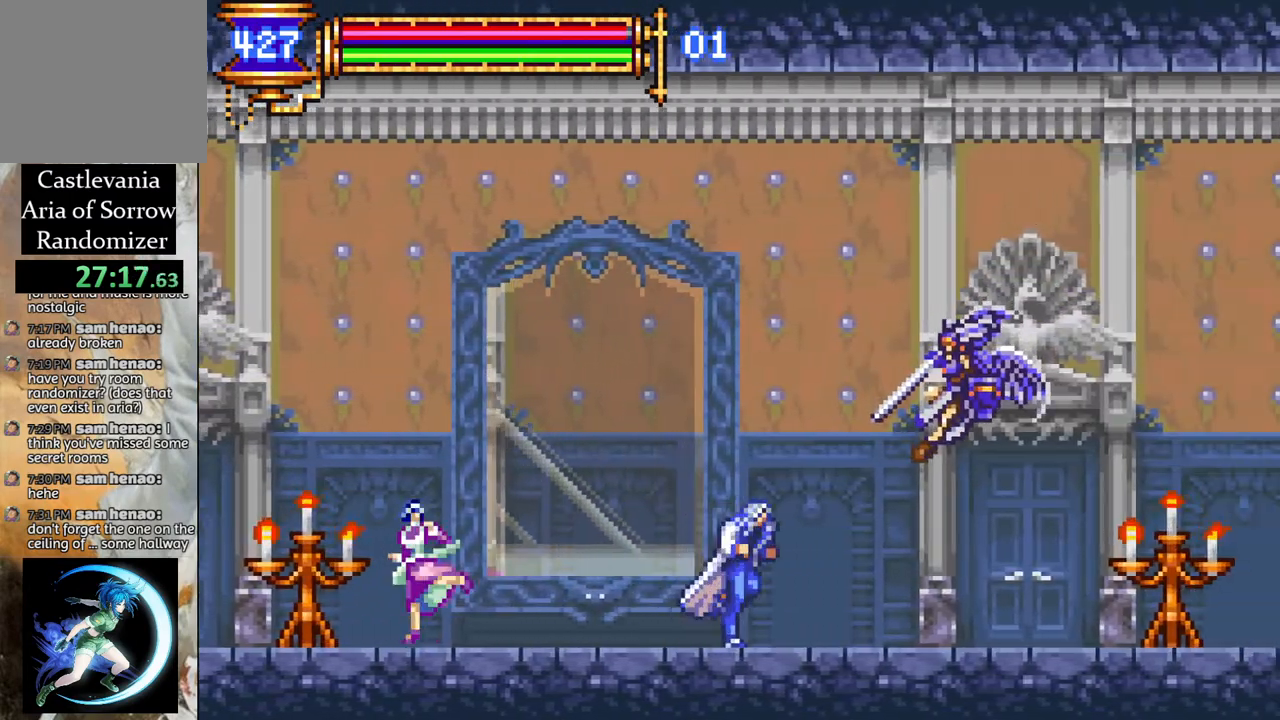
{"buttons": ["DPAD_RIGHT"], "left_stick": "center", "right_stick": "center", "events": []}
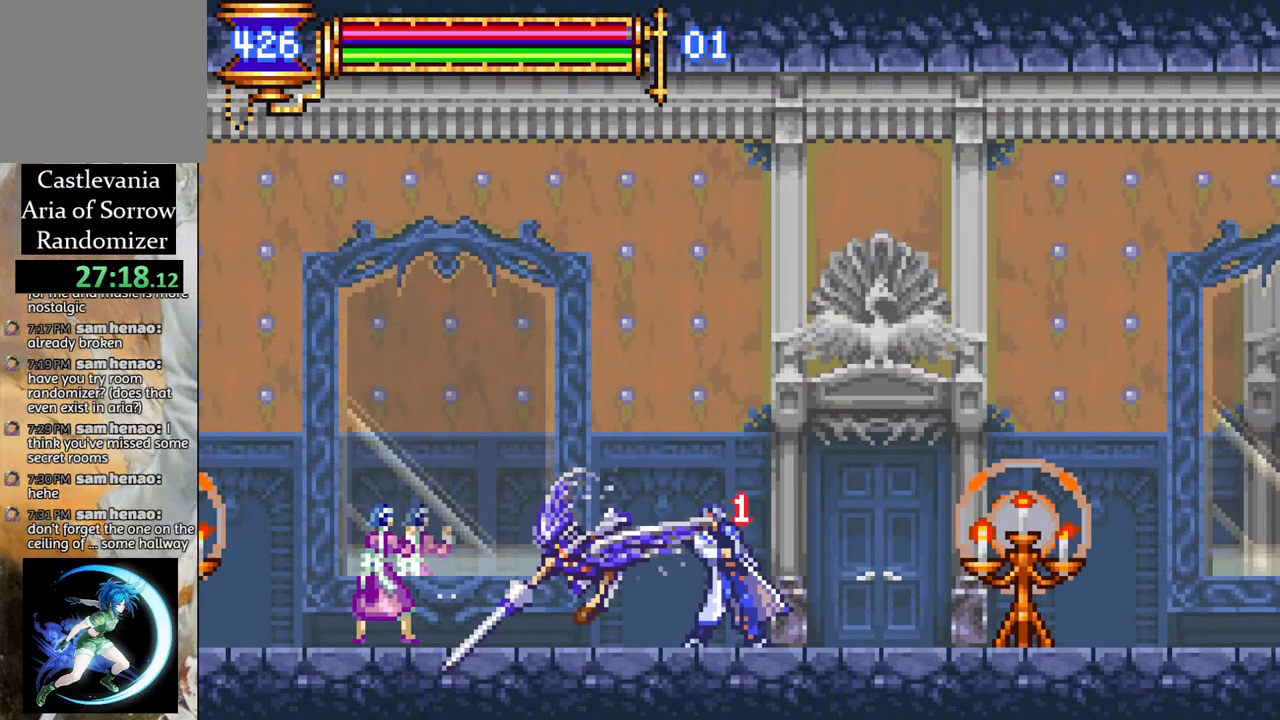
{"buttons": ["DPAD_RIGHT"], "left_stick": "center", "right_stick": "center", "events": []}
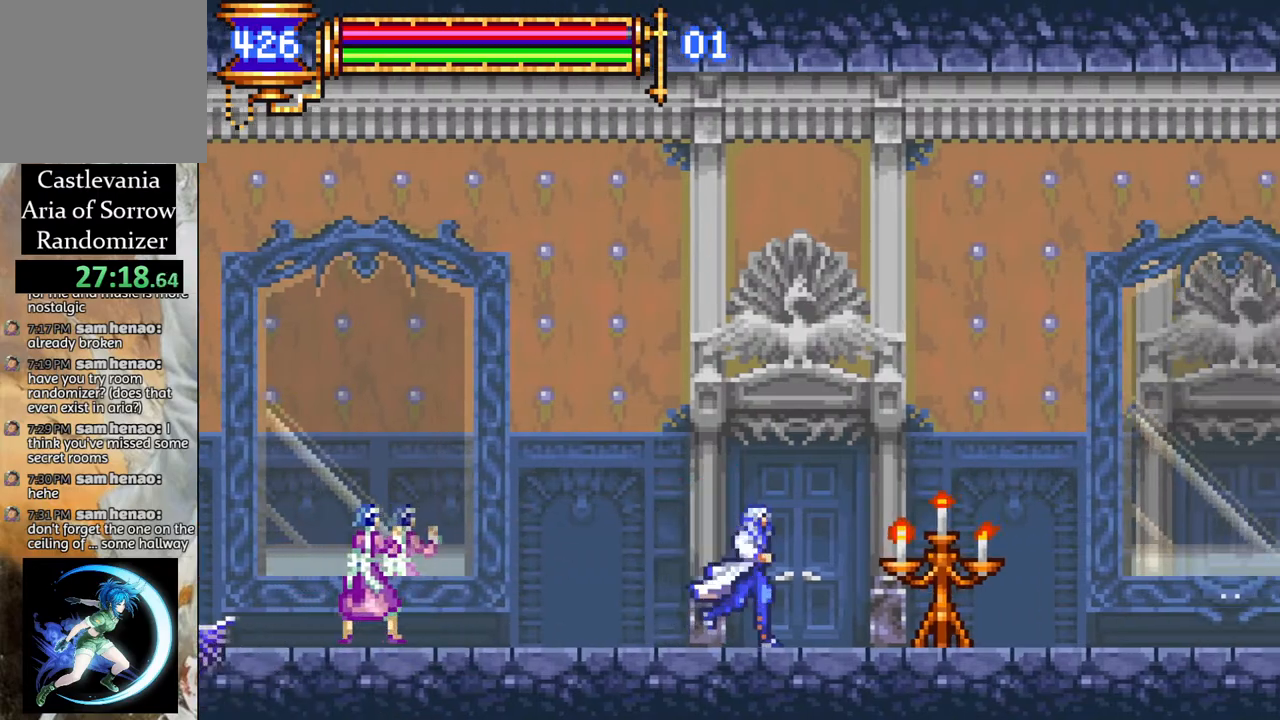
{"buttons": ["DPAD_RIGHT"], "left_stick": "center", "right_stick": "center", "events": []}
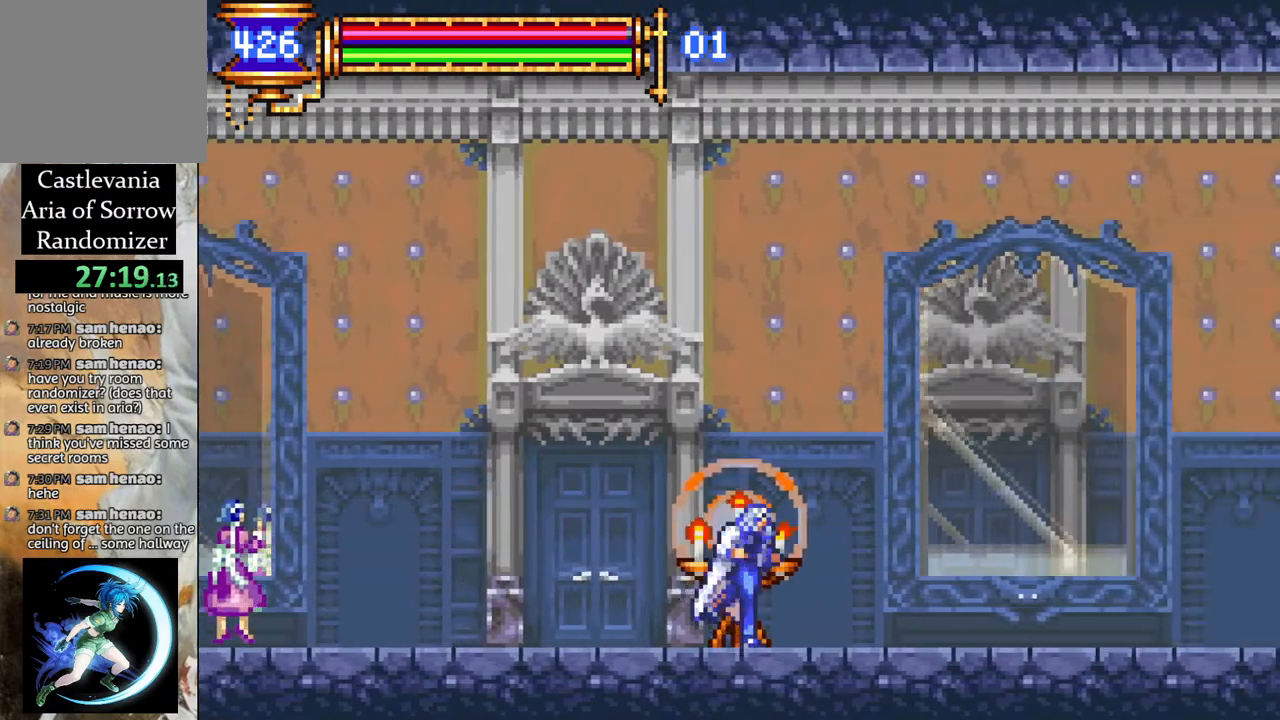
{"buttons": ["DPAD_RIGHT"], "left_stick": "center", "right_stick": "center", "events": []}
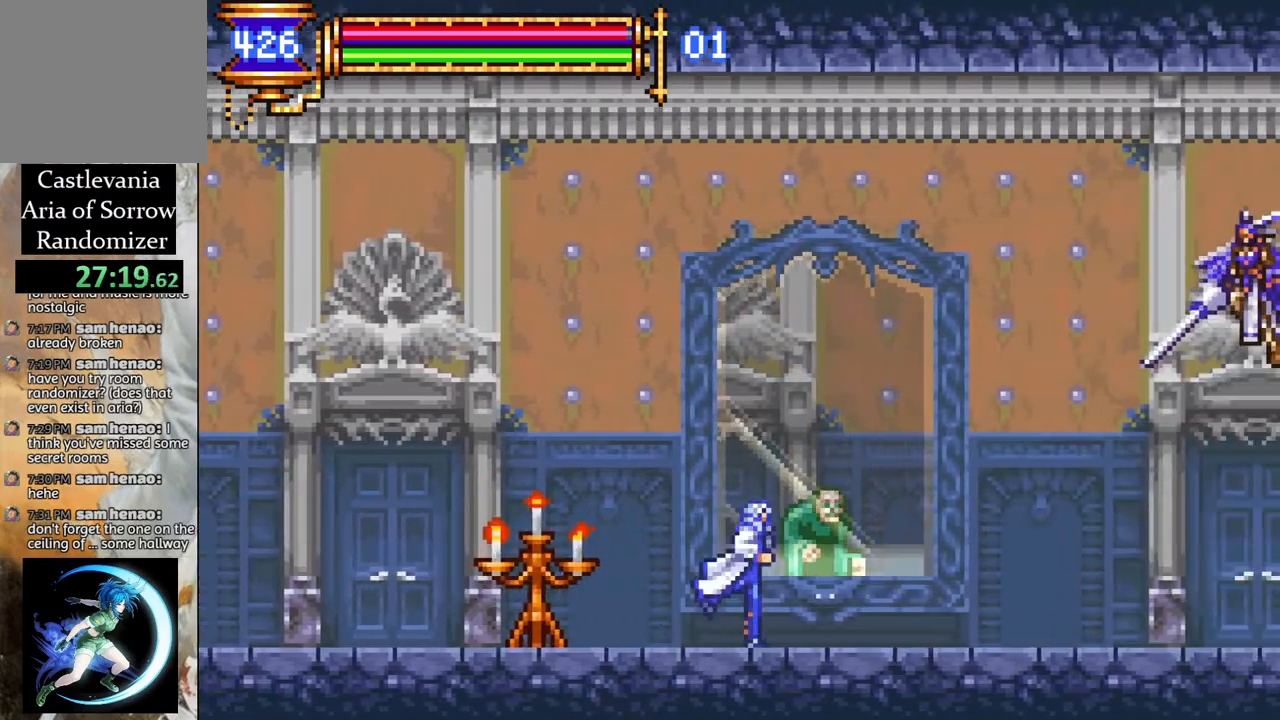
{"buttons": ["DPAD_RIGHT"], "left_stick": "center", "right_stick": "center", "events": []}
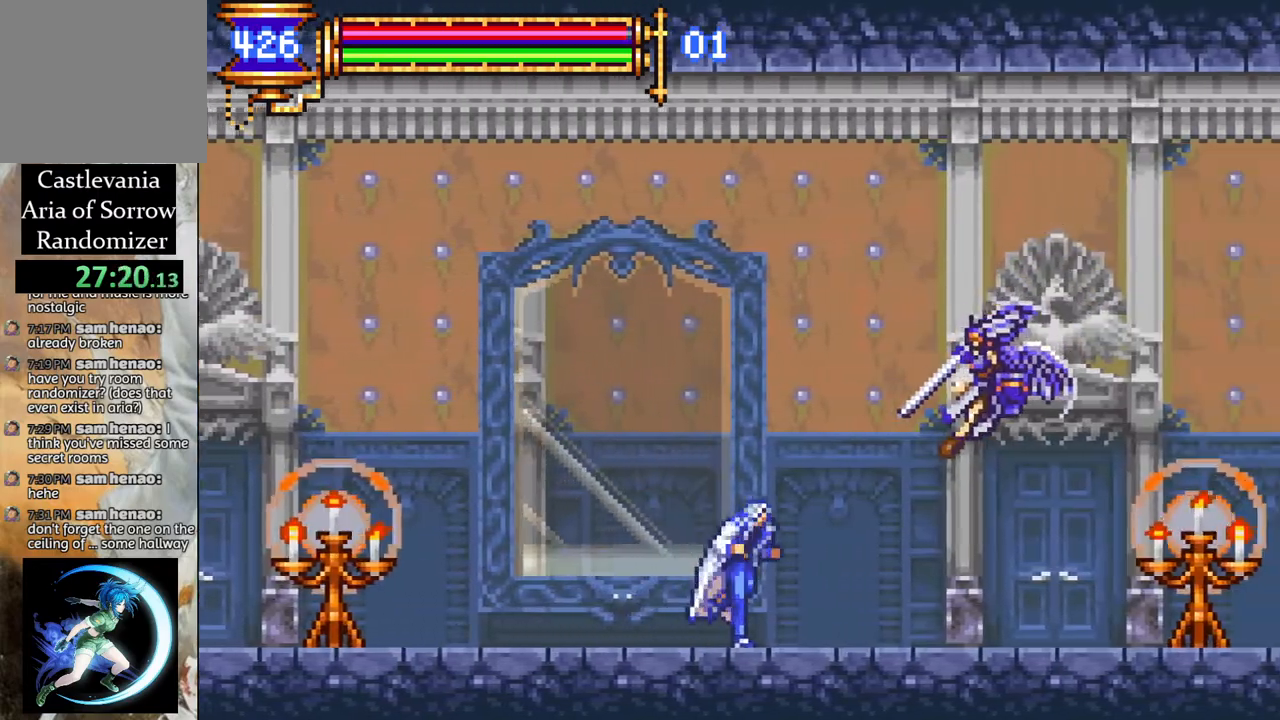
{"buttons": ["DPAD_RIGHT"], "left_stick": "center", "right_stick": "center", "events": []}
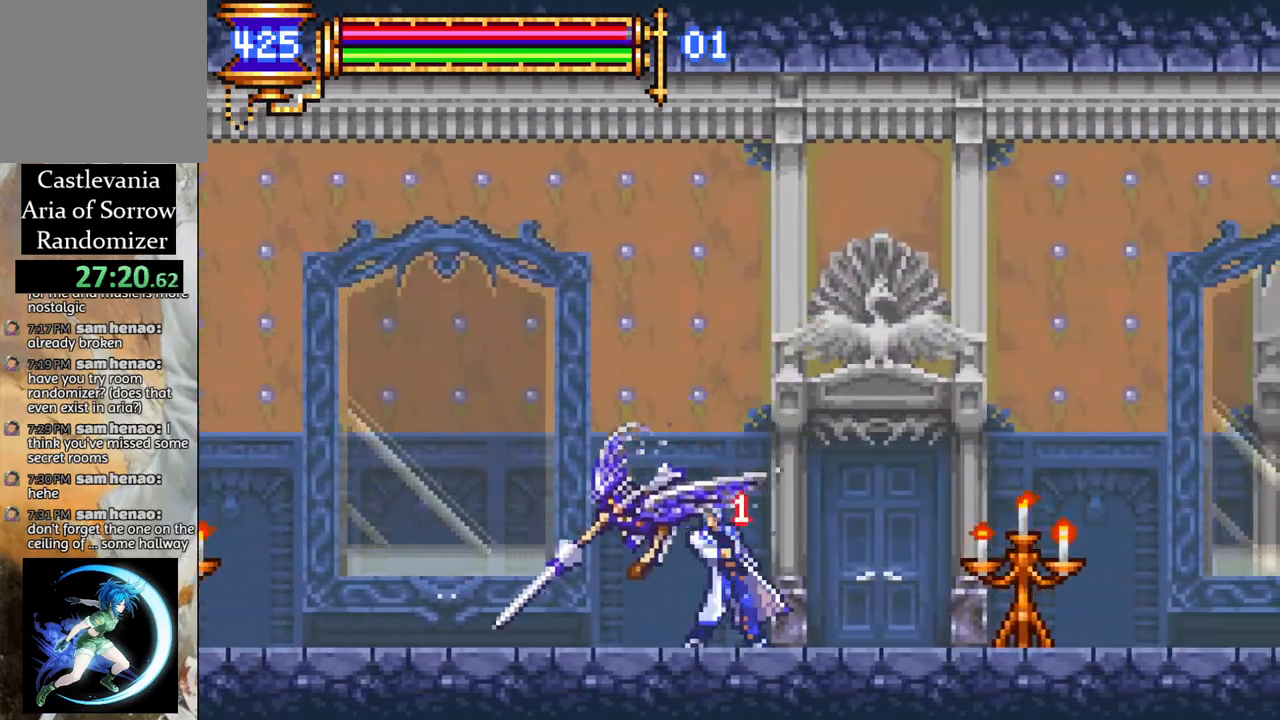
{"buttons": ["DPAD_RIGHT"], "left_stick": "center", "right_stick": "center", "events": []}
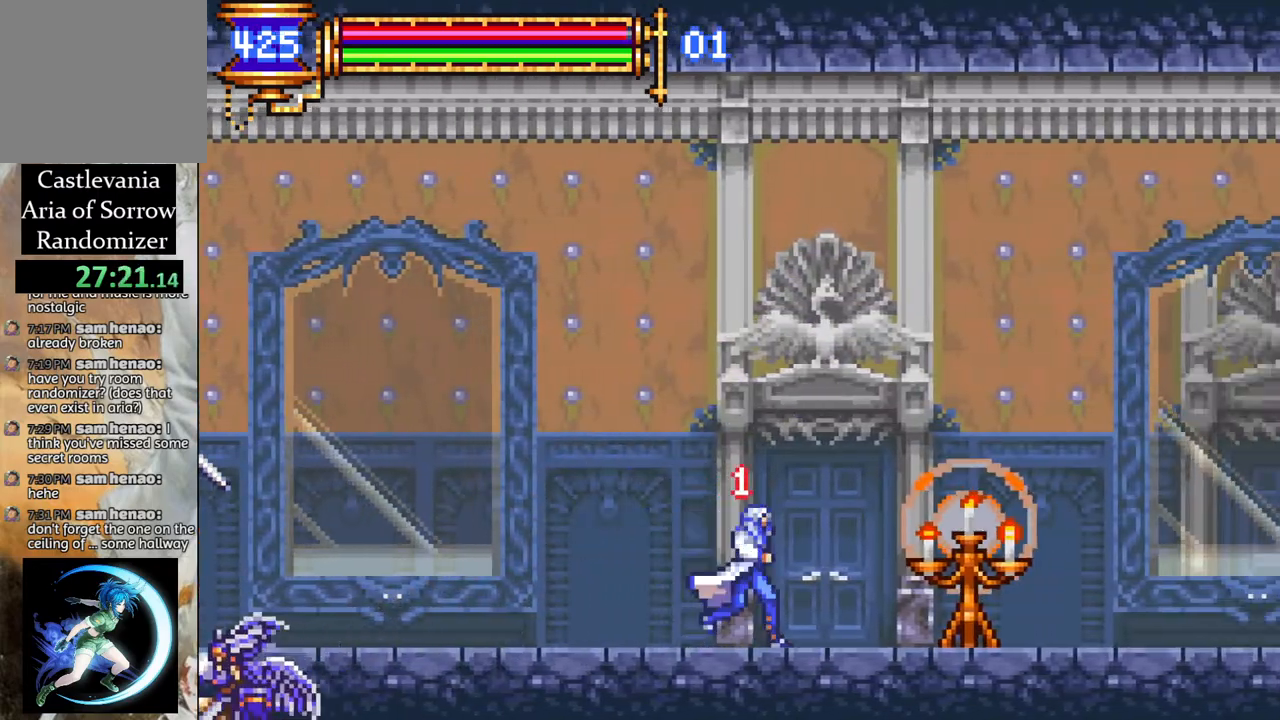
{"buttons": ["DPAD_RIGHT"], "left_stick": "center", "right_stick": "center", "events": []}
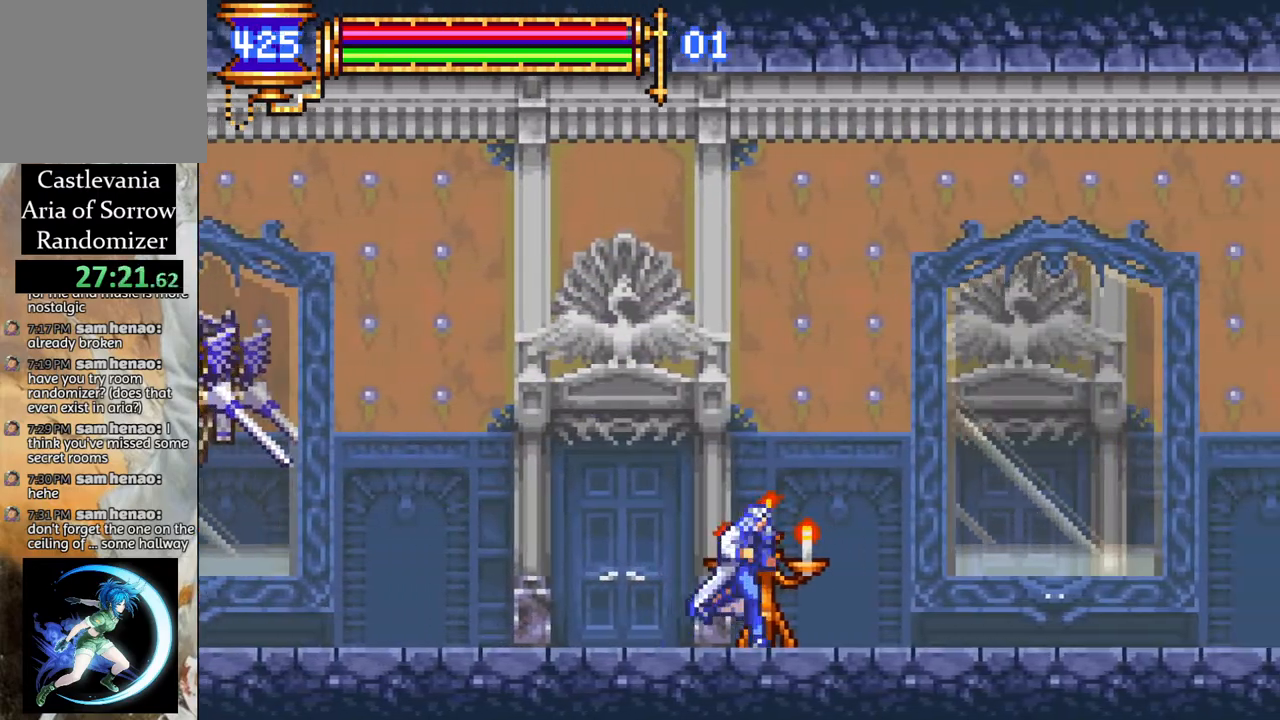
{"buttons": ["DPAD_RIGHT"], "left_stick": "center", "right_stick": "center", "events": []}
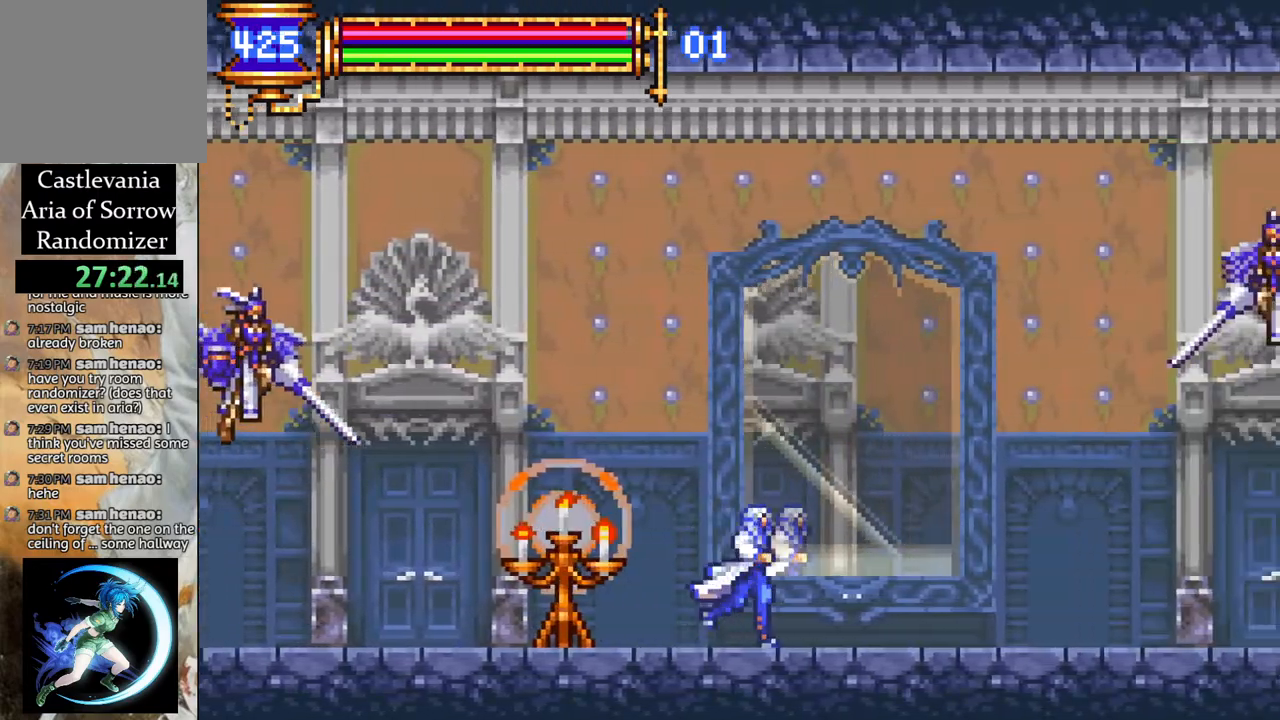
{"buttons": ["DPAD_RIGHT"], "left_stick": "center", "right_stick": "center", "events": []}
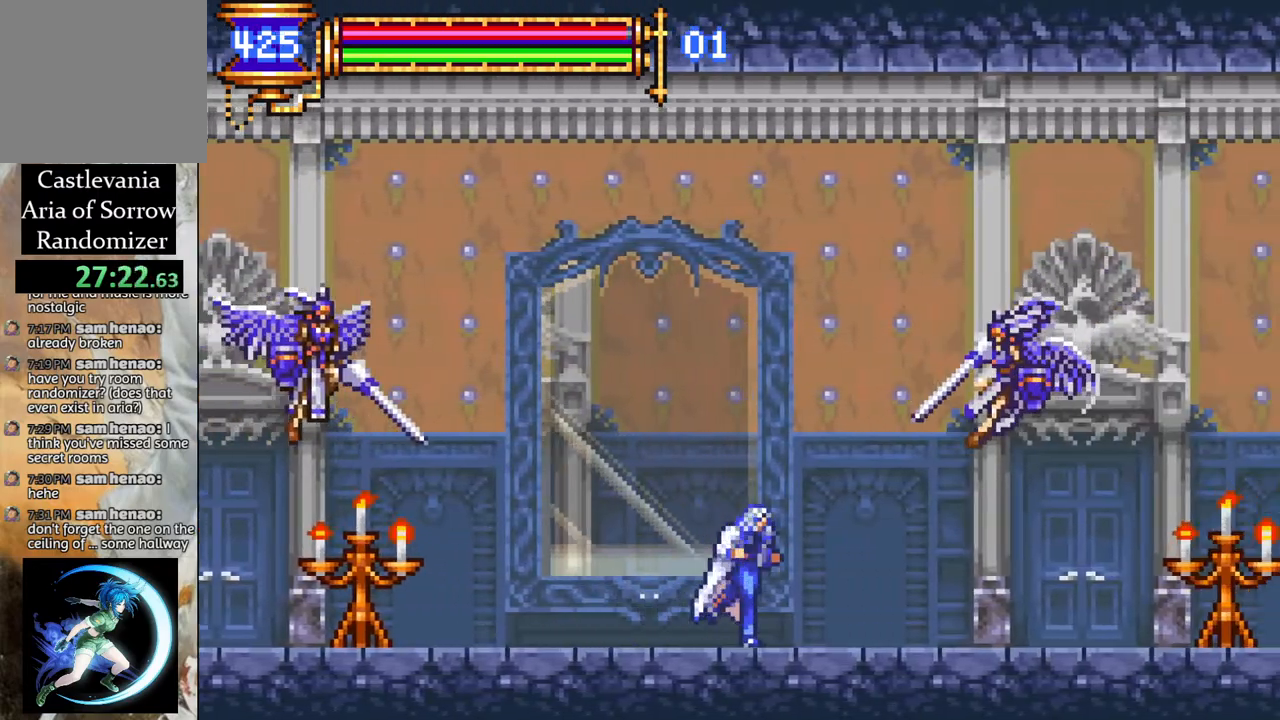
{"buttons": ["DPAD_RIGHT"], "left_stick": "center", "right_stick": "center", "events": []}
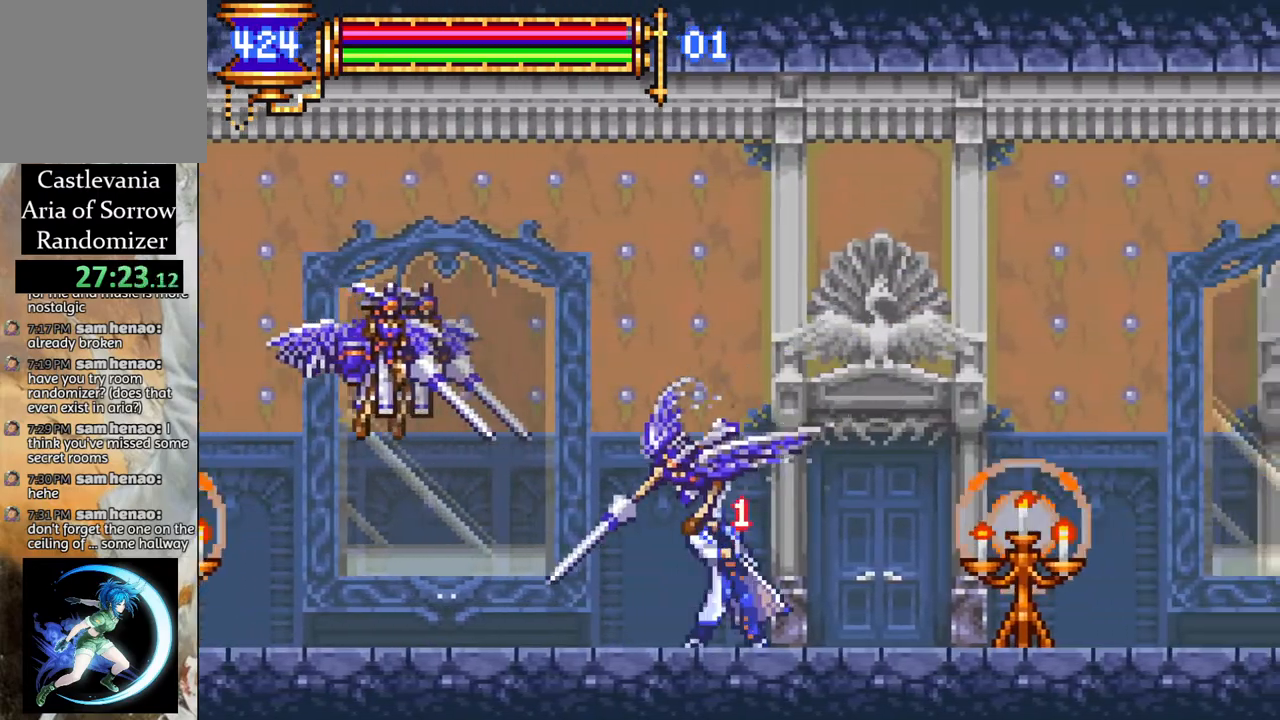
{"buttons": ["DPAD_RIGHT"], "left_stick": "center", "right_stick": "center", "events": []}
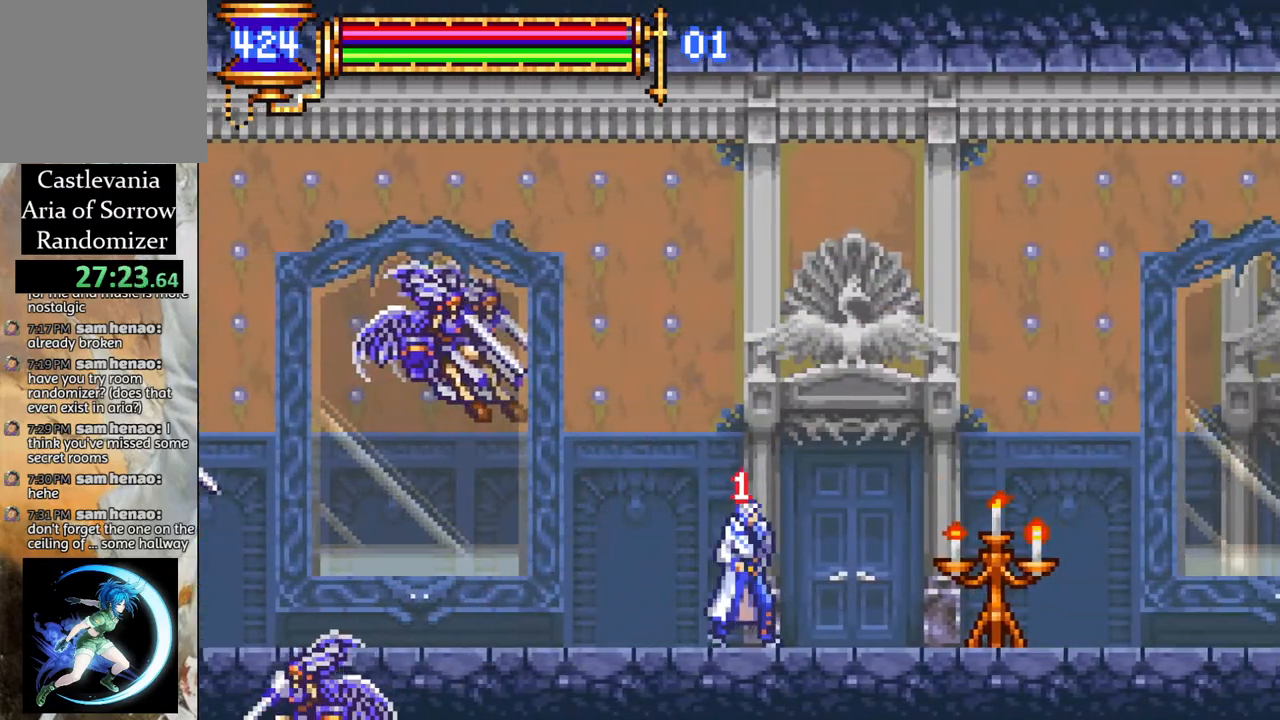
{"buttons": ["DPAD_RIGHT"], "left_stick": "center", "right_stick": "center", "events": []}
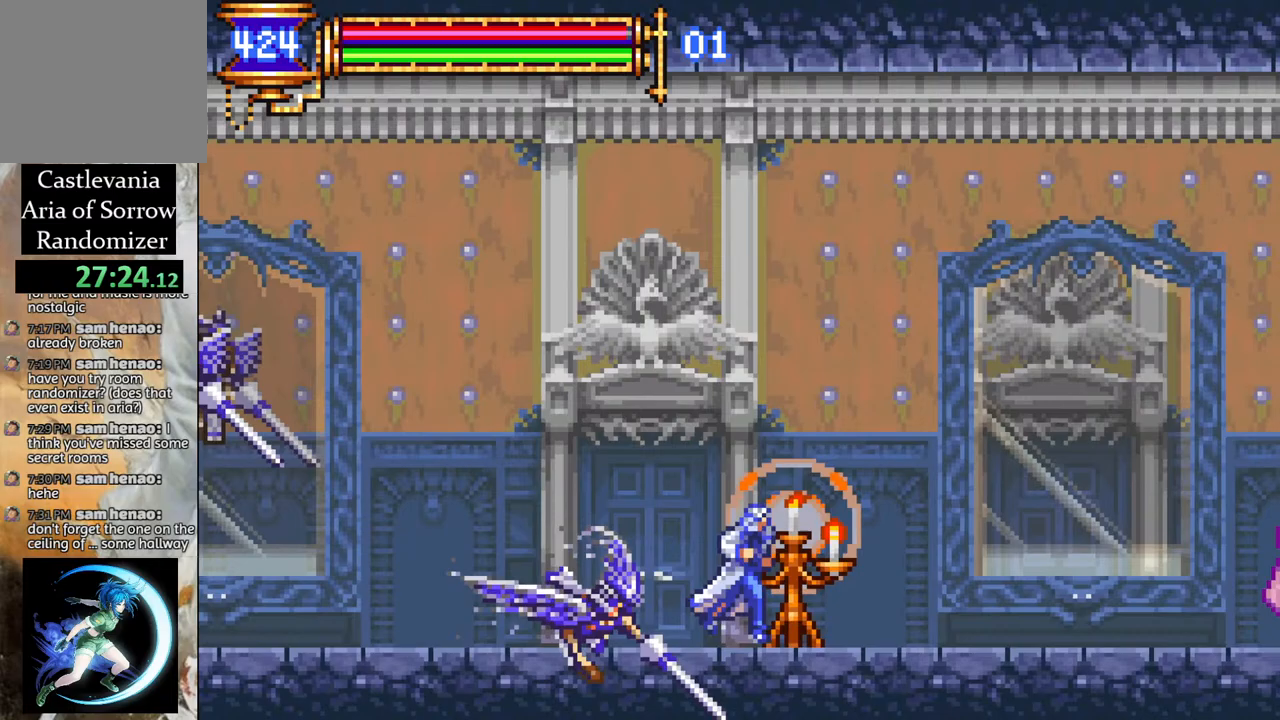
{"buttons": ["DPAD_RIGHT"], "left_stick": "center", "right_stick": "center", "events": []}
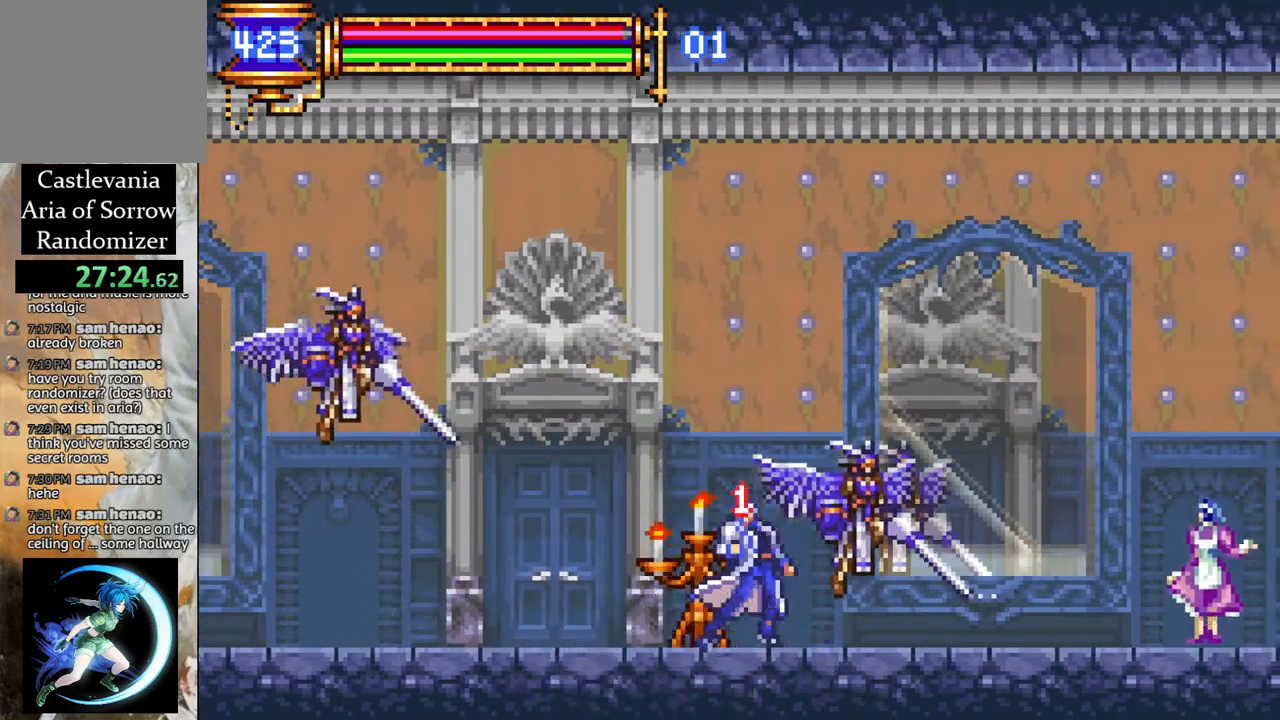
{"buttons": ["DPAD_RIGHT"], "left_stick": "center", "right_stick": "center", "events": []}
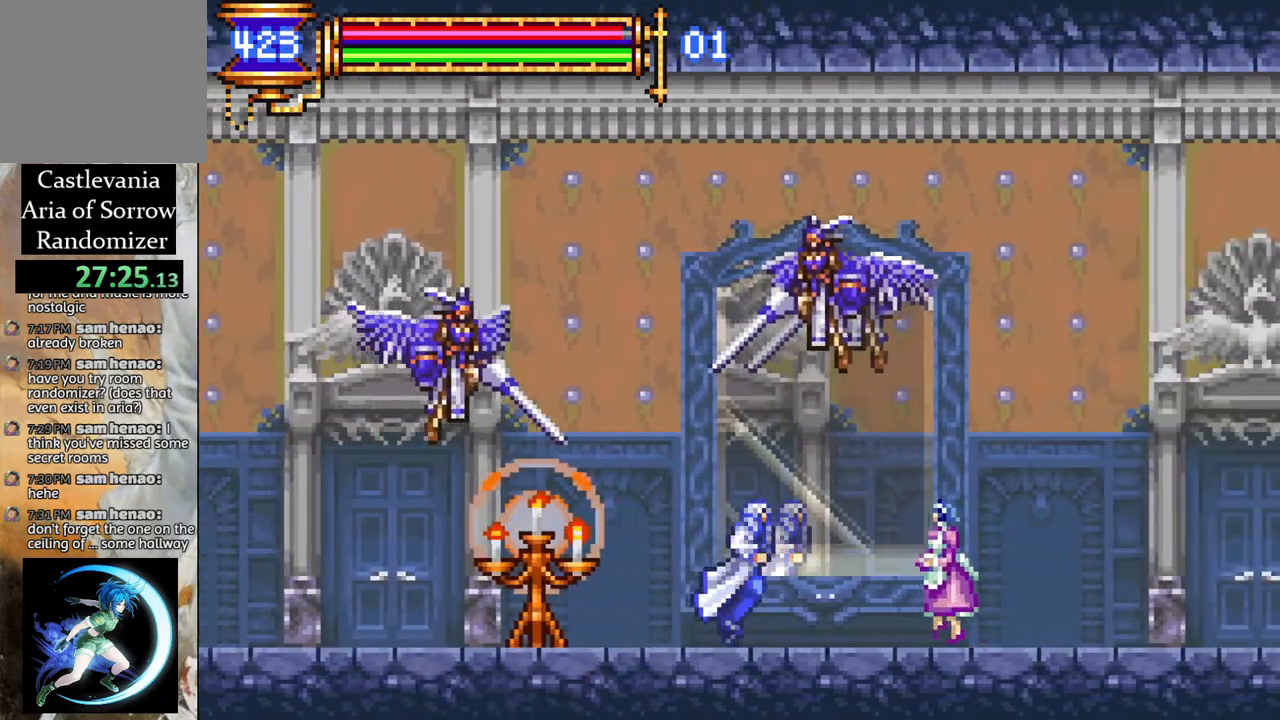
{"buttons": ["DPAD_RIGHT"], "left_stick": "center", "right_stick": "center", "events": [[100, "CROSS", "down"], [267, "CROSS", "up"]]}
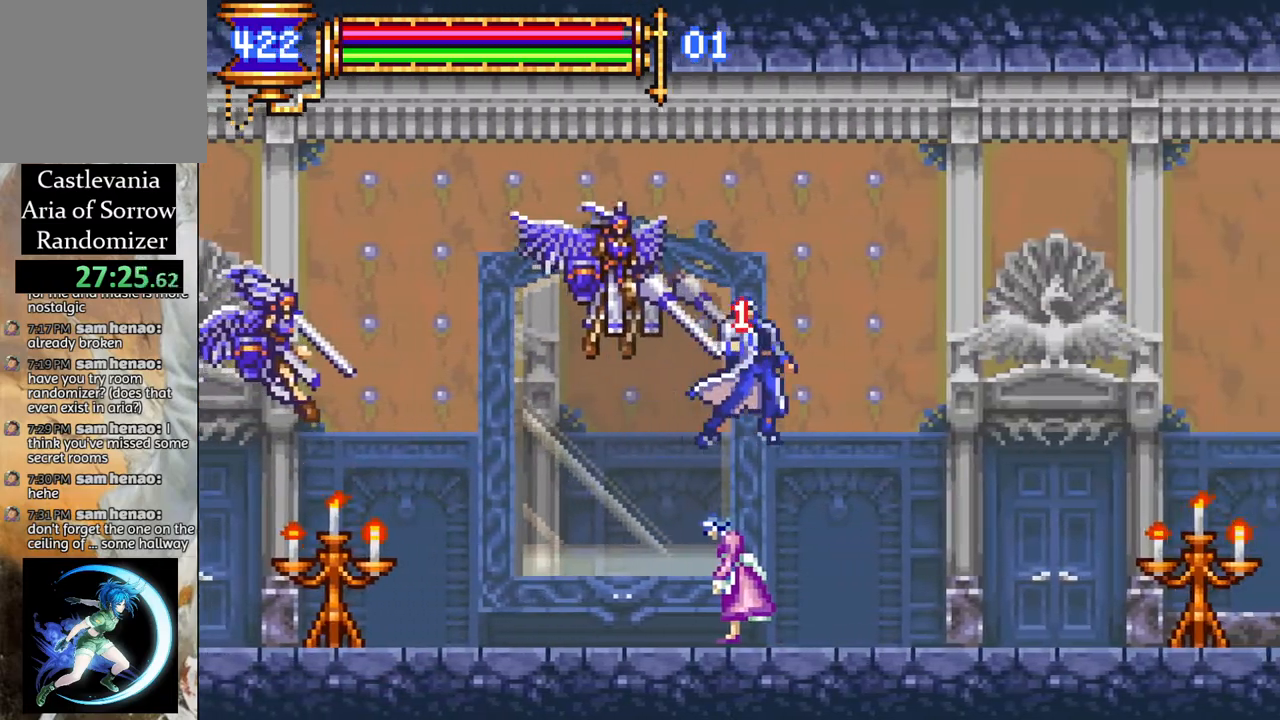
{"buttons": ["DPAD_RIGHT"], "left_stick": "center", "right_stick": "center", "events": []}
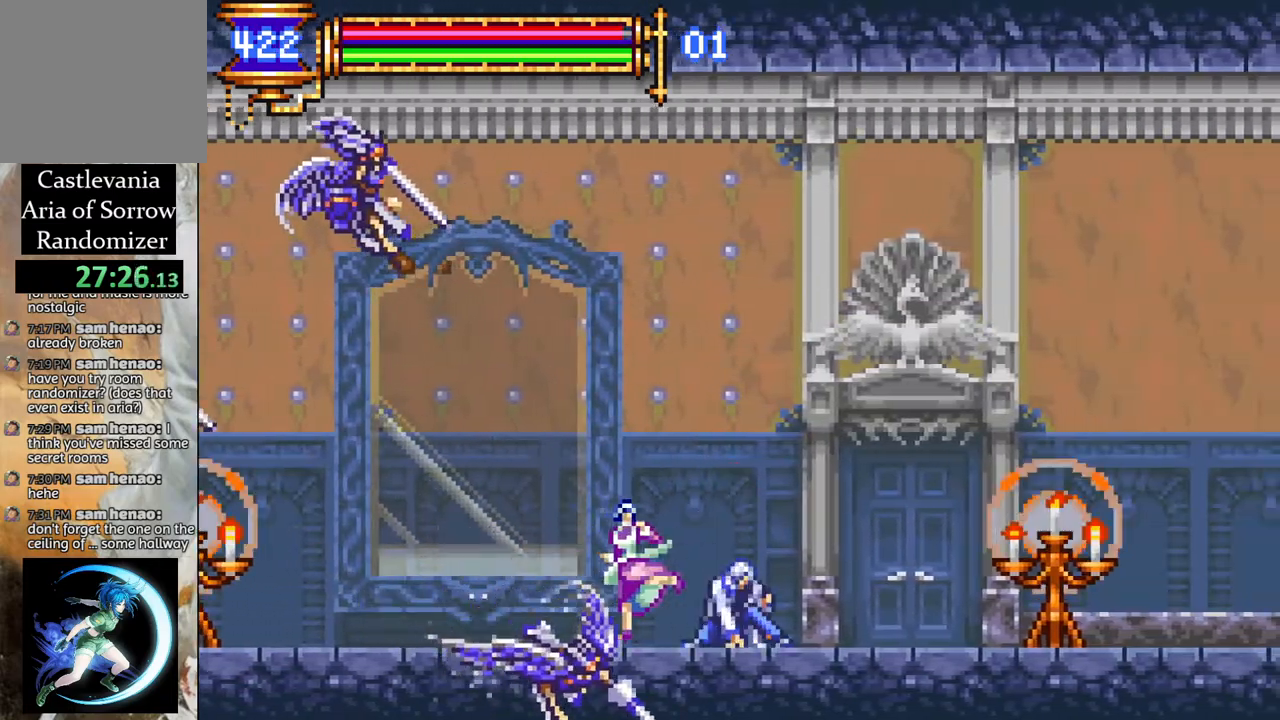
{"buttons": ["DPAD_RIGHT"], "left_stick": "center", "right_stick": "center", "events": []}
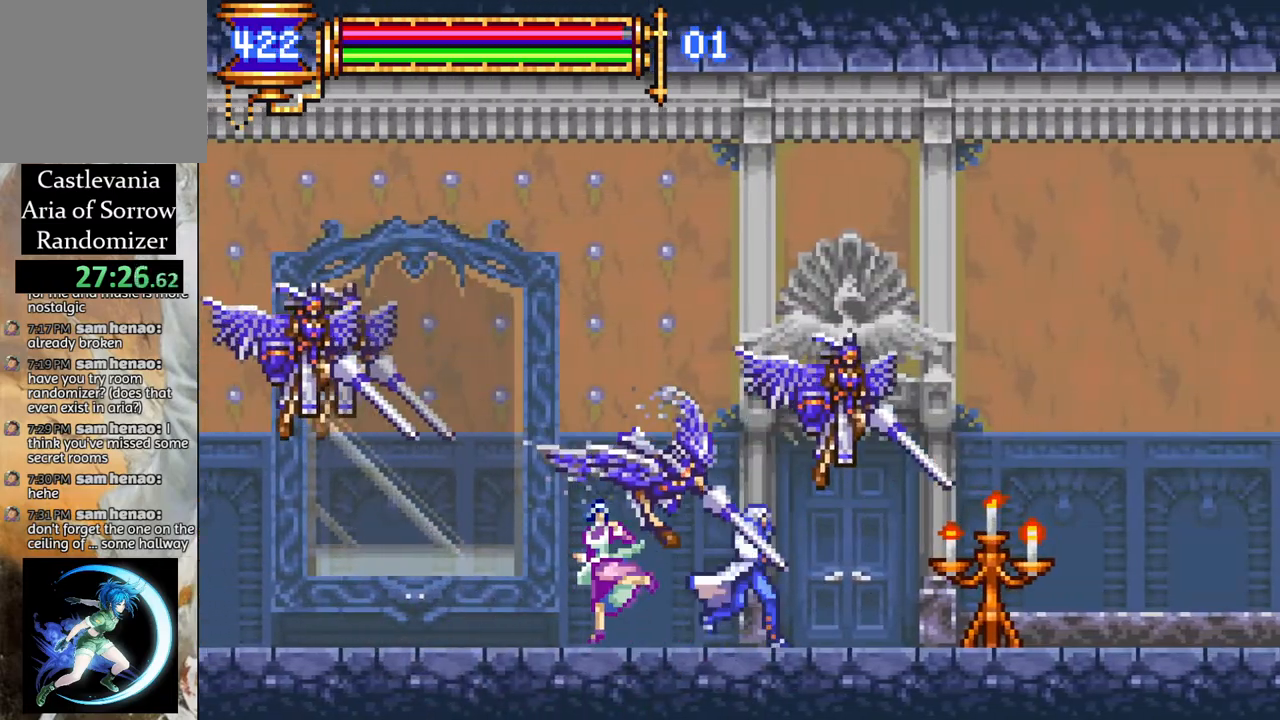
{"buttons": ["DPAD_RIGHT"], "left_stick": "center", "right_stick": "center", "events": []}
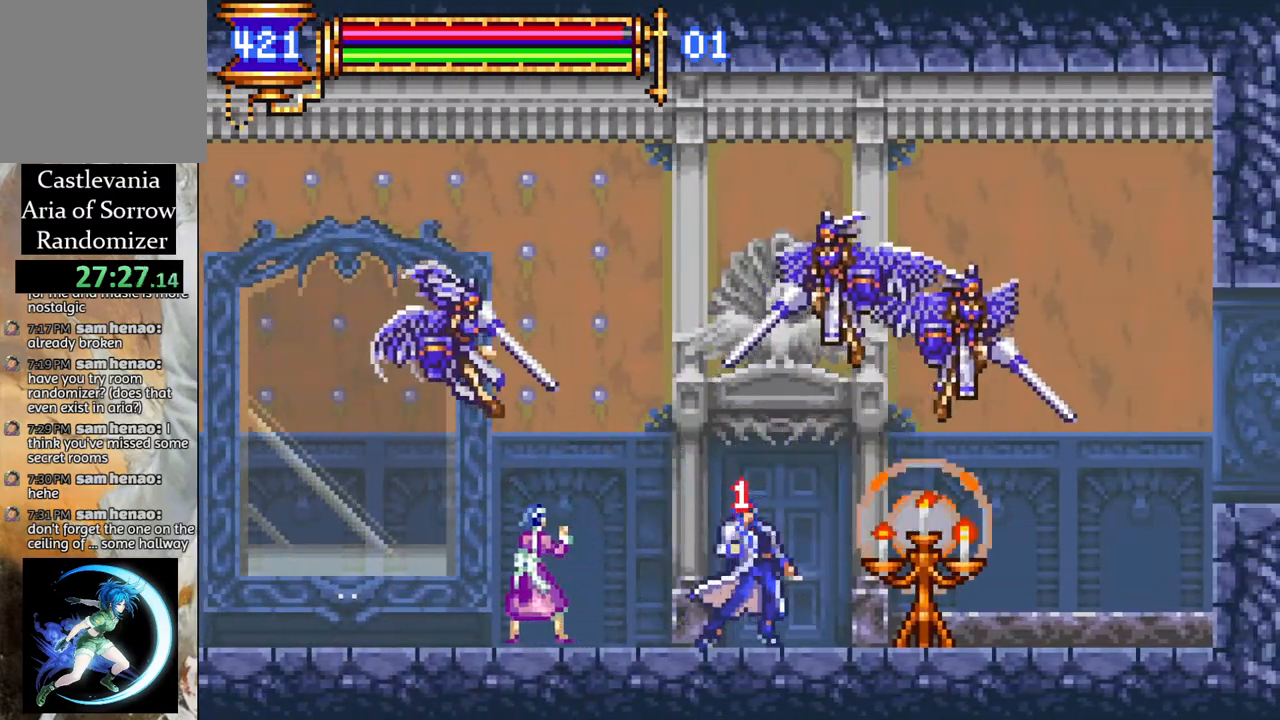
{"buttons": ["DPAD_RIGHT"], "left_stick": "center", "right_stick": "center", "events": []}
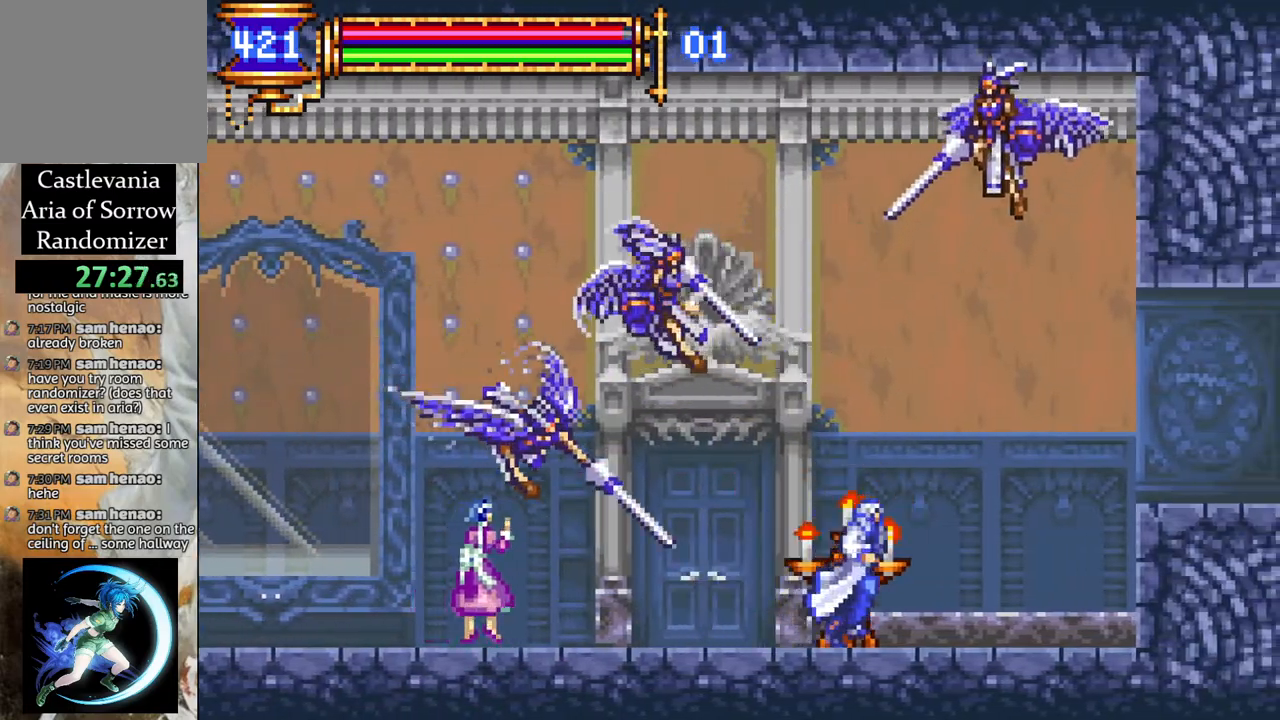
{"buttons": ["CROSS", "DPAD_RIGHT"], "left_stick": "center", "right_stick": "center", "events": [[383, "CROSS", "down"]]}
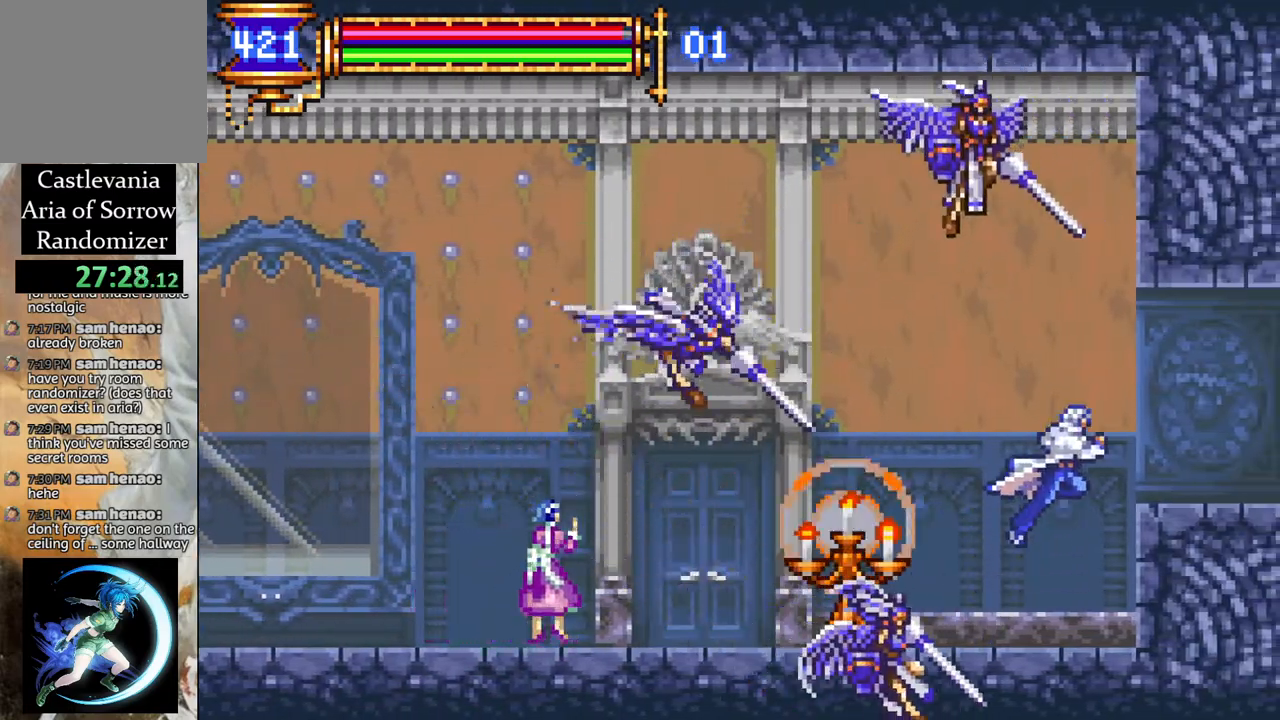
{"buttons": ["DPAD_RIGHT"], "left_stick": "center", "right_stick": "center", "events": [[67, "CROSS", "up"]]}
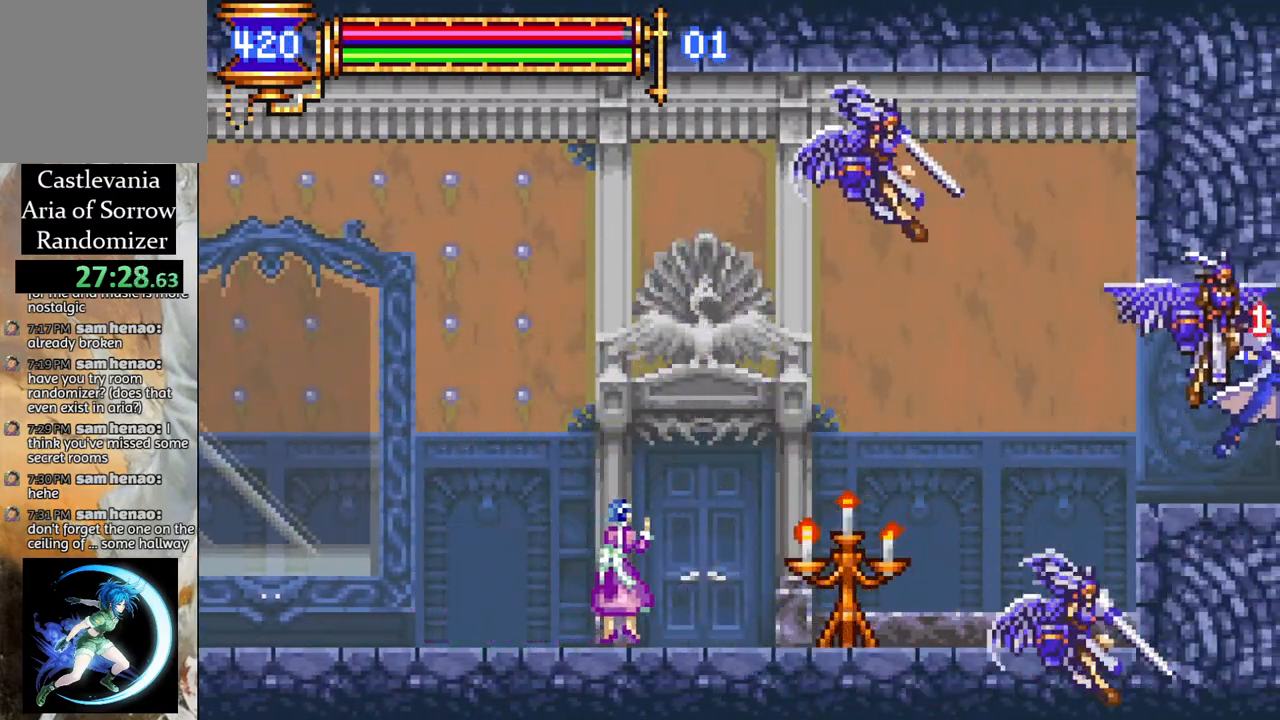
{"buttons": ["DPAD_RIGHT"], "left_stick": "center", "right_stick": "center", "events": []}
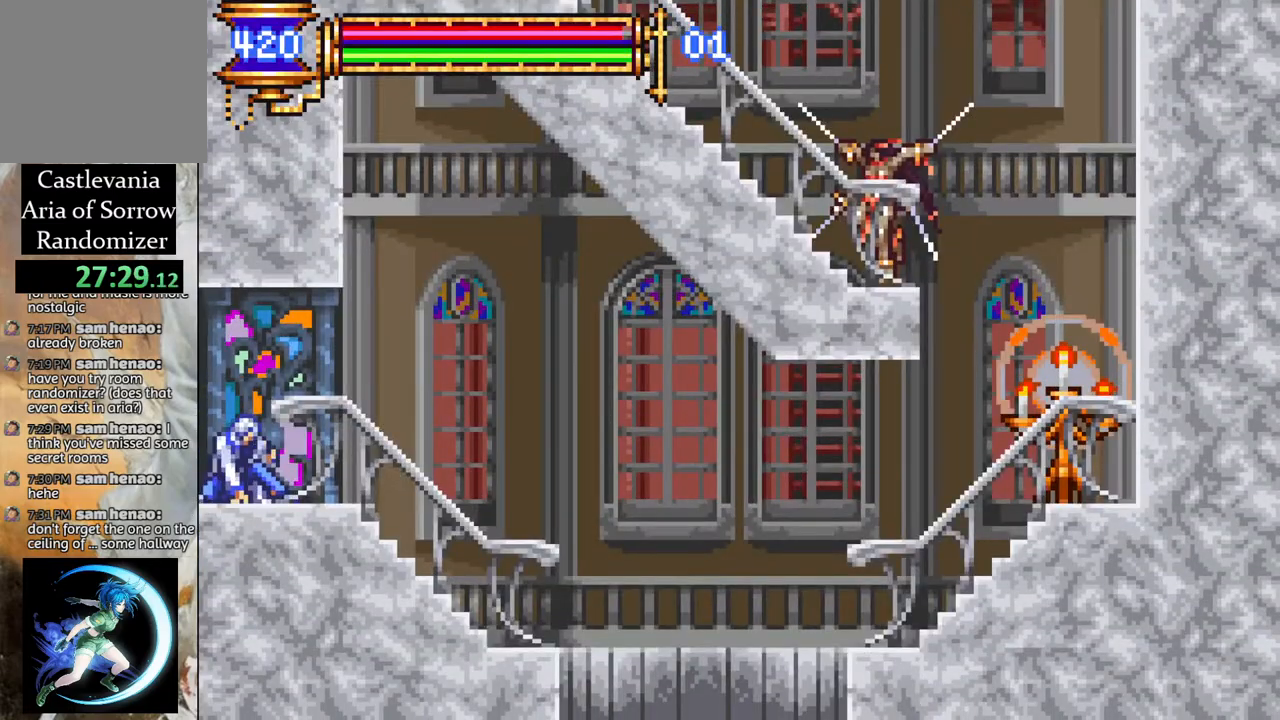
{"buttons": ["DPAD_RIGHT"], "left_stick": "center", "right_stick": "center", "events": []}
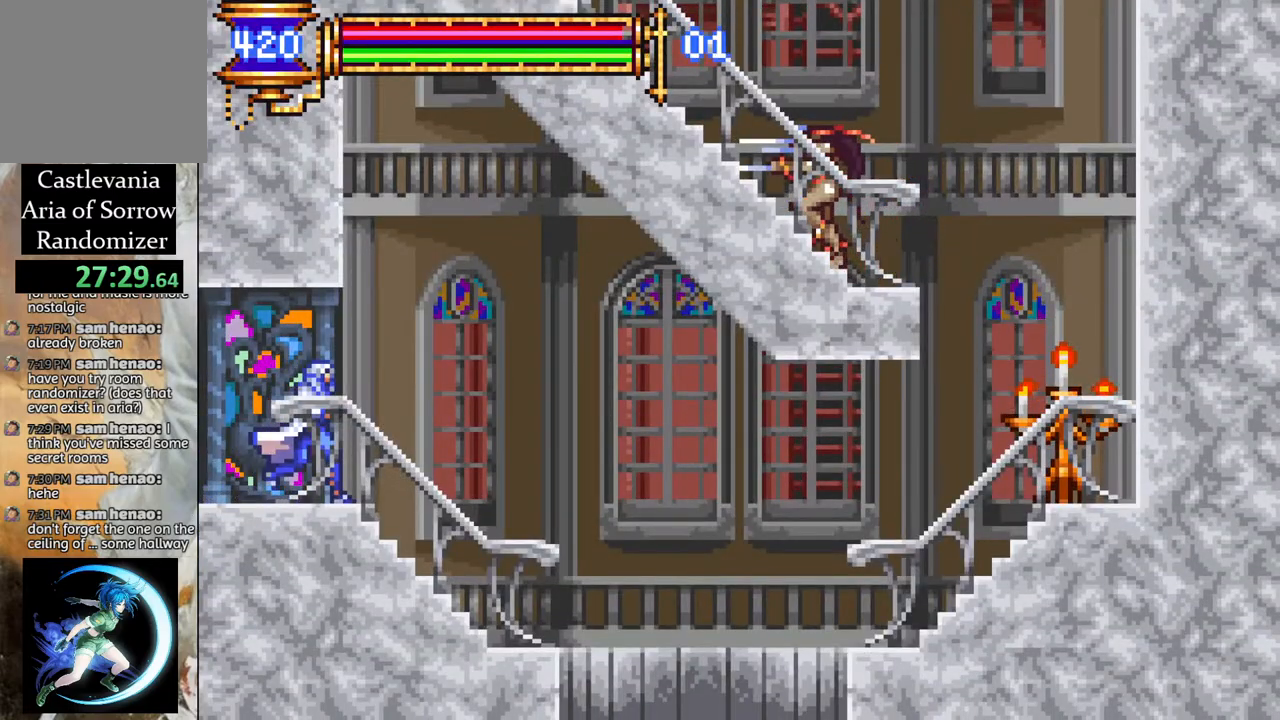
{"buttons": ["DPAD_RIGHT"], "left_stick": "center", "right_stick": "center", "events": [[317, "CROSS", "down"], [350, "CROSS", "up"]]}
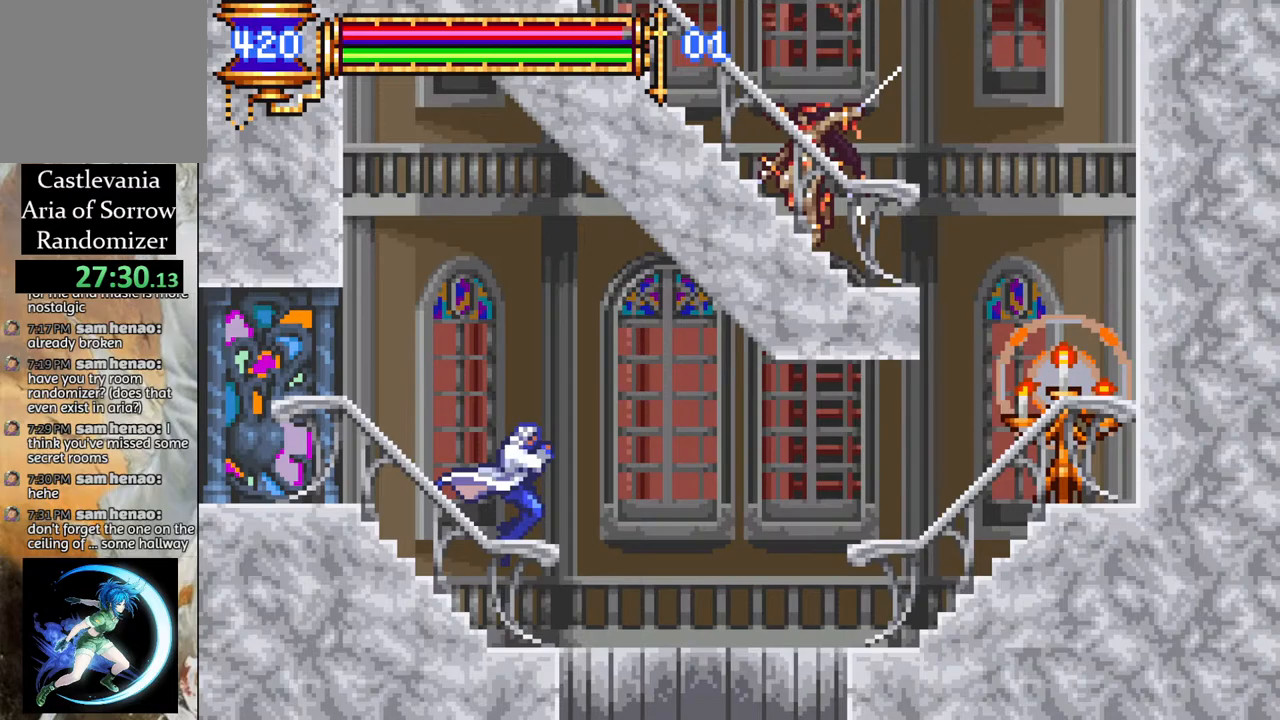
{"buttons": [], "left_stick": "center", "right_stick": "center", "events": [[417, "DPAD_RIGHT", "up"]]}